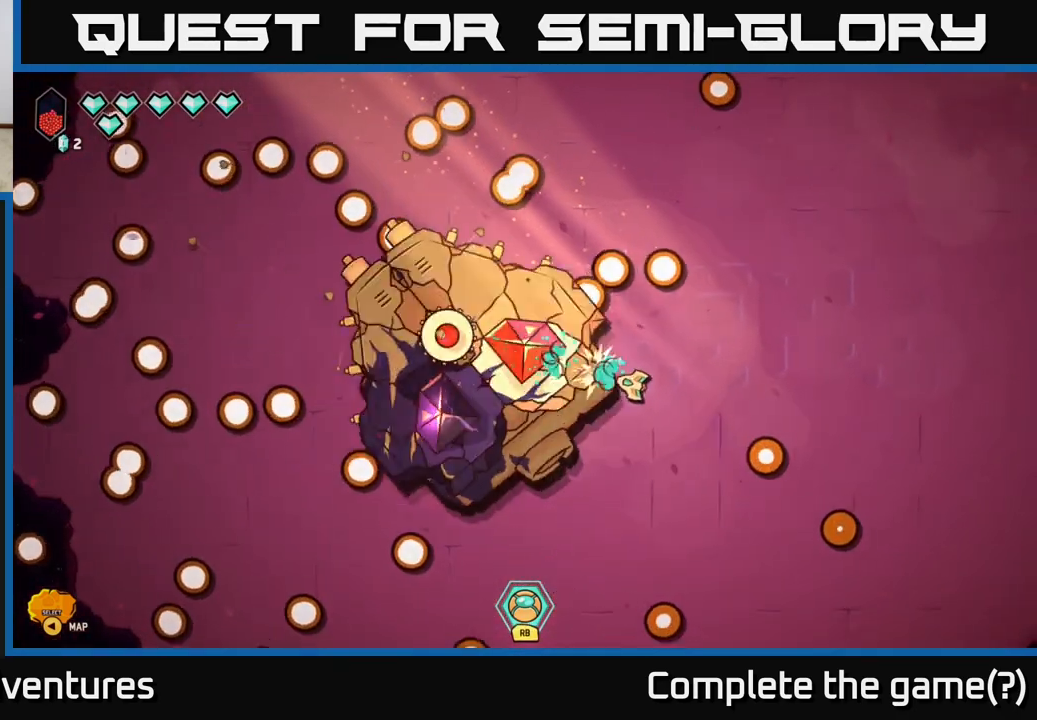
Gameplay with a controller (Xbox layout); each line is a JSON object with the inputs held at the frame after it. "events" lists button and stick changes between this image and that frame as [ms after this image, input, new state], when the widget could be followed in between.
{"buttons": ["L2", "R2"], "left_stick": "down-left", "right_stick": "up-left", "events": [[117, "L2", "down"], [233, "left_stick", "down-right"], [500, "left_stick", "down-left"]]}
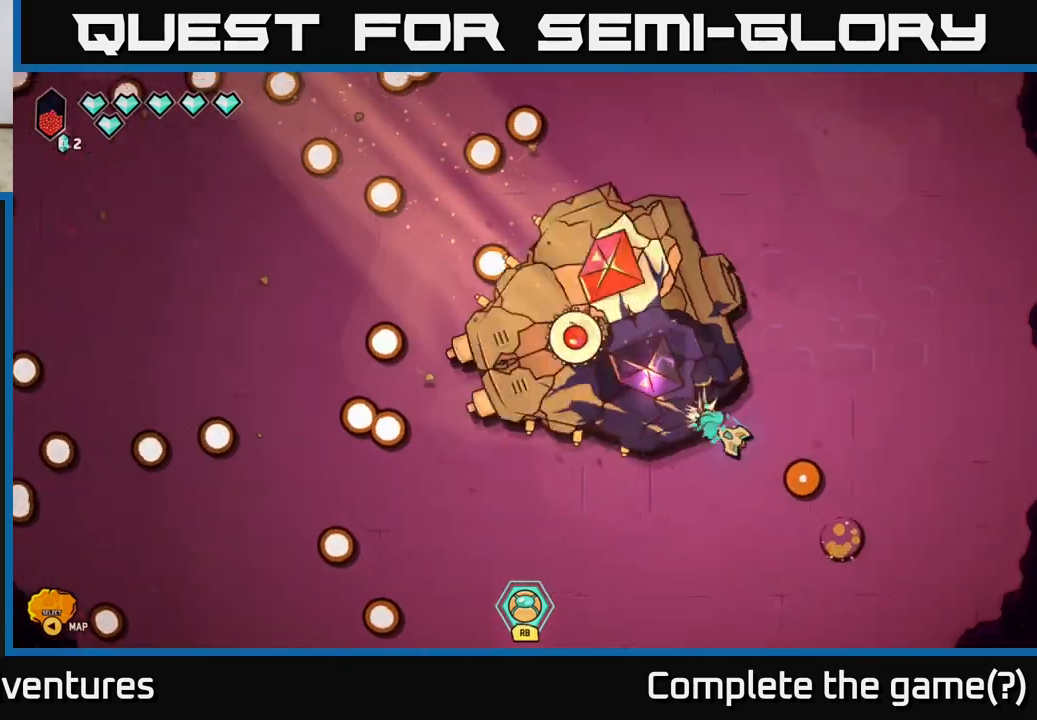
{"buttons": ["R2"], "left_stick": "down", "right_stick": "up", "events": [[100, "left_stick", "down"], [183, "right_stick", "up"], [383, "L2", "up"]]}
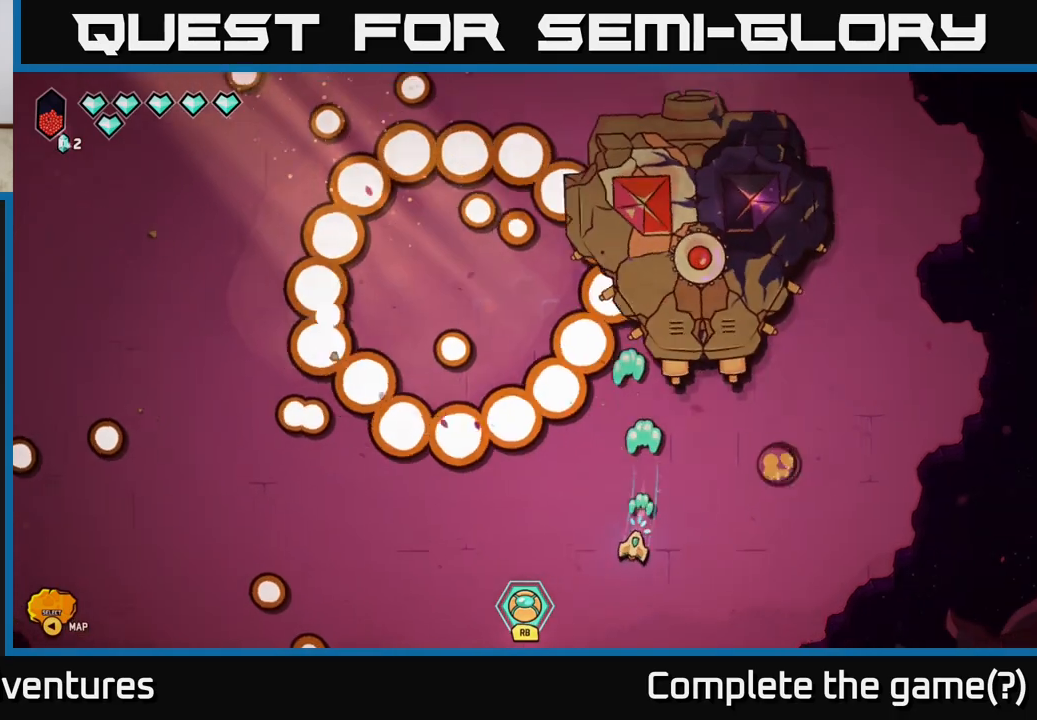
{"buttons": [], "left_stick": "center", "right_stick": "up", "events": [[50, "R2", "up"], [83, "left_stick", "down-right"], [217, "left_stick", "center"], [267, "left_stick", "up-left"], [433, "left_stick", "center"]]}
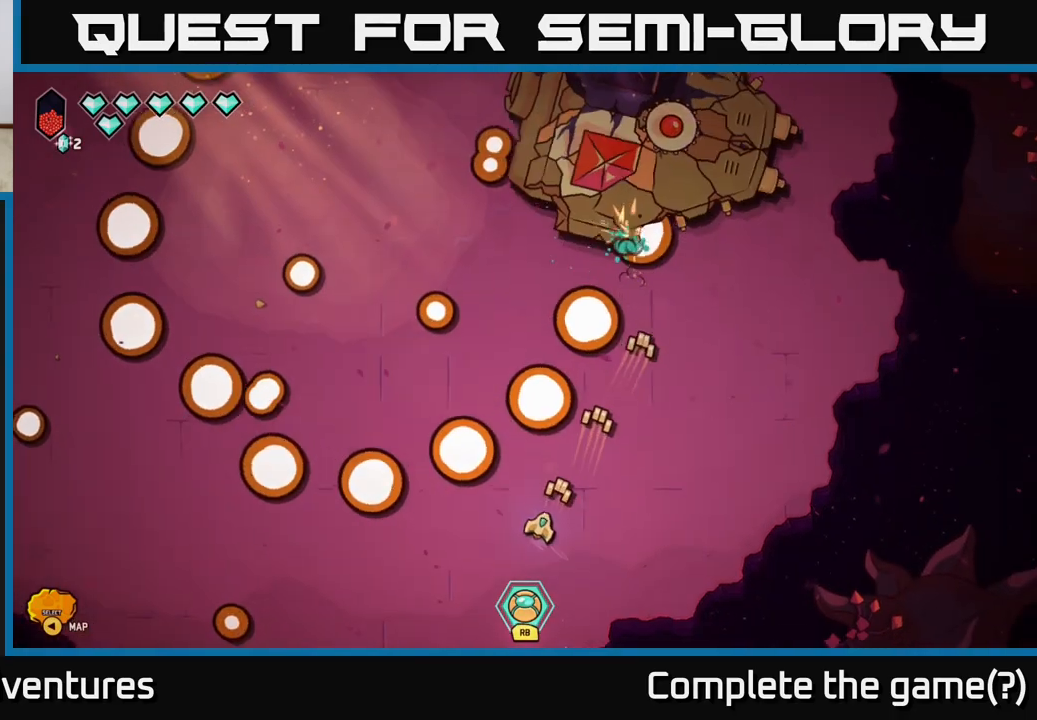
{"buttons": [], "left_stick": "left", "right_stick": "up", "events": [[17, "left_stick", "up-left"], [200, "left_stick", "up"], [383, "left_stick", "up-left"], [500, "left_stick", "left"]]}
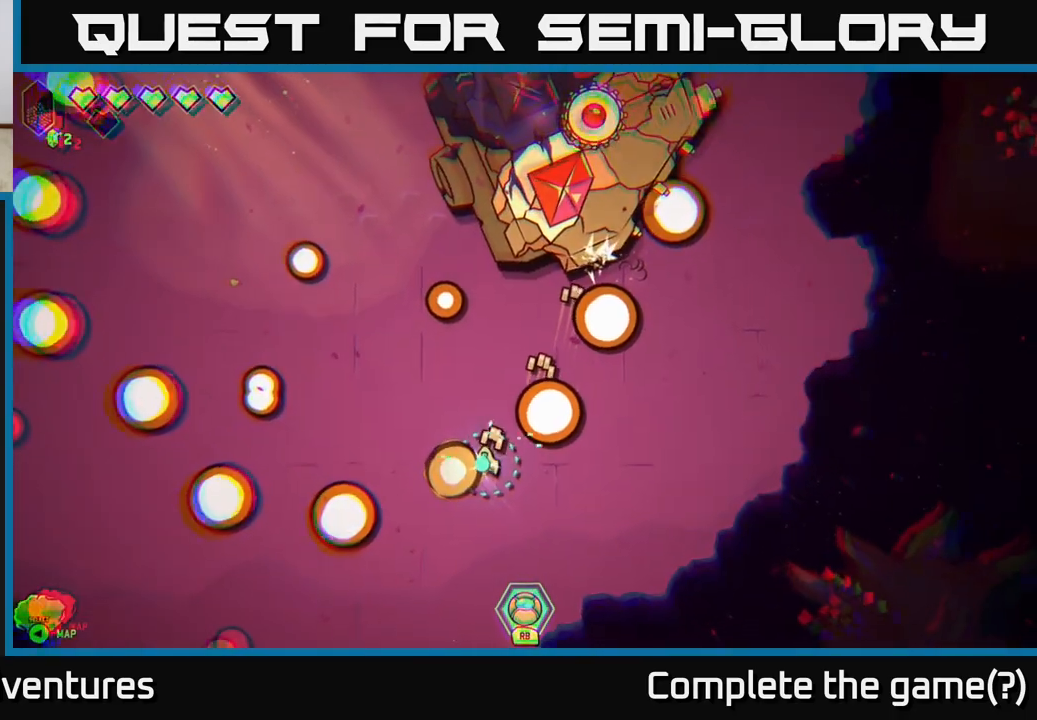
{"buttons": [], "left_stick": "up-left", "right_stick": "up", "events": [[133, "left_stick", "up-left"]]}
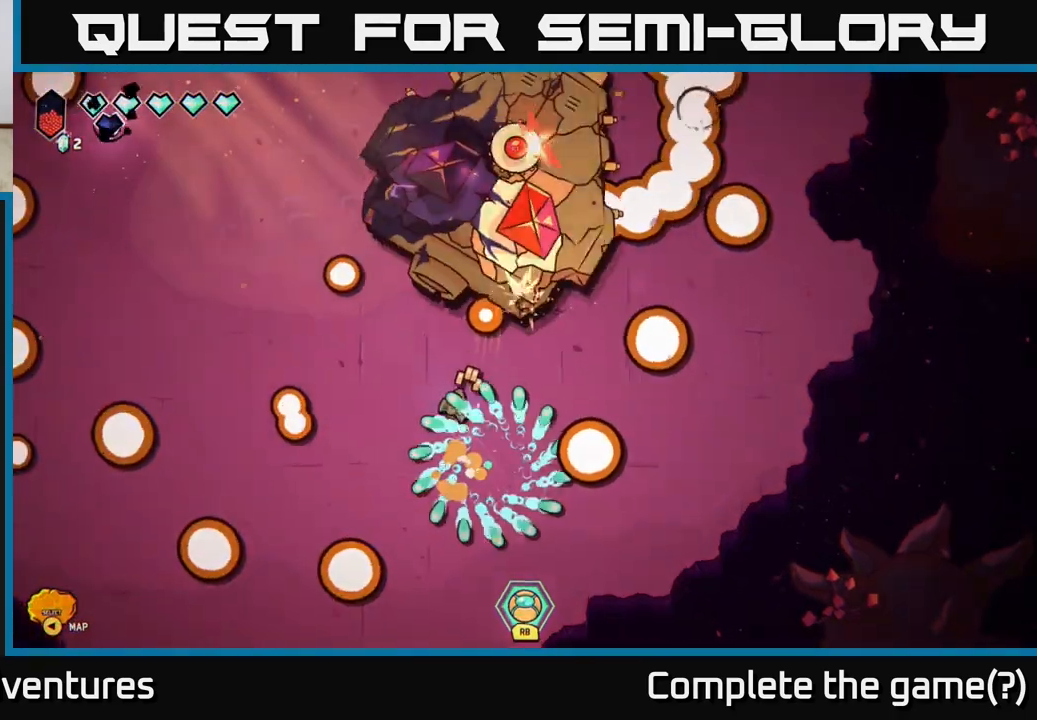
{"buttons": [], "left_stick": "down-left", "right_stick": "up", "events": [[67, "L2", "down"], [200, "L2", "up"], [200, "left_stick", "down-left"]]}
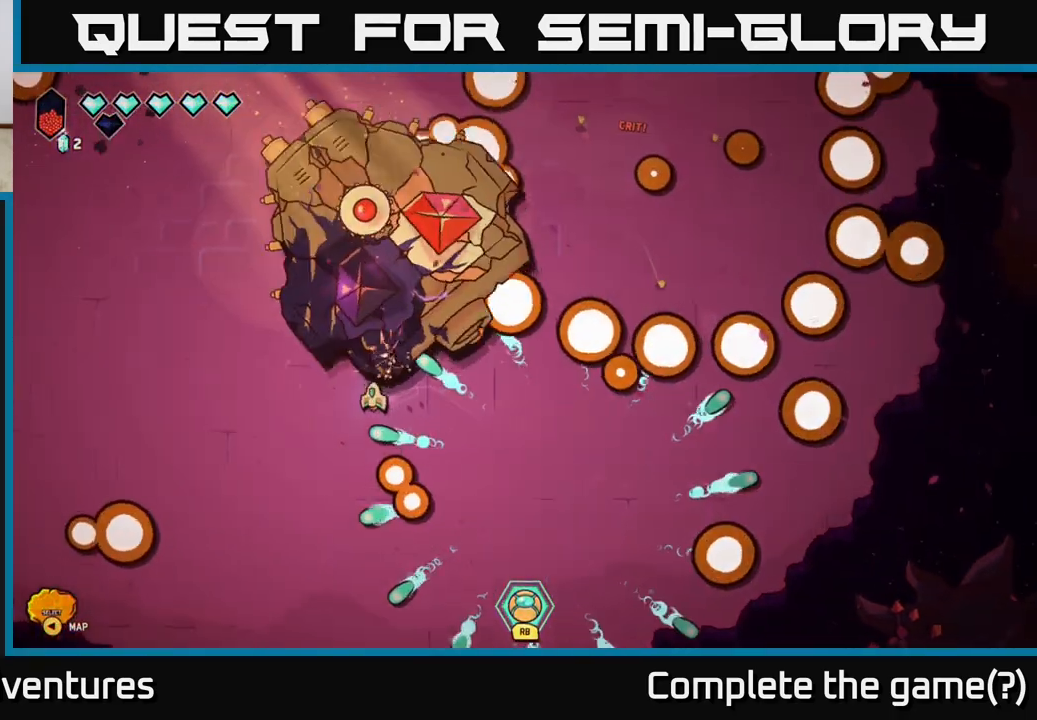
{"buttons": [], "left_stick": "up-left", "right_stick": "up-left", "events": [[300, "right_stick", "up-left"], [367, "left_stick", "up-left"]]}
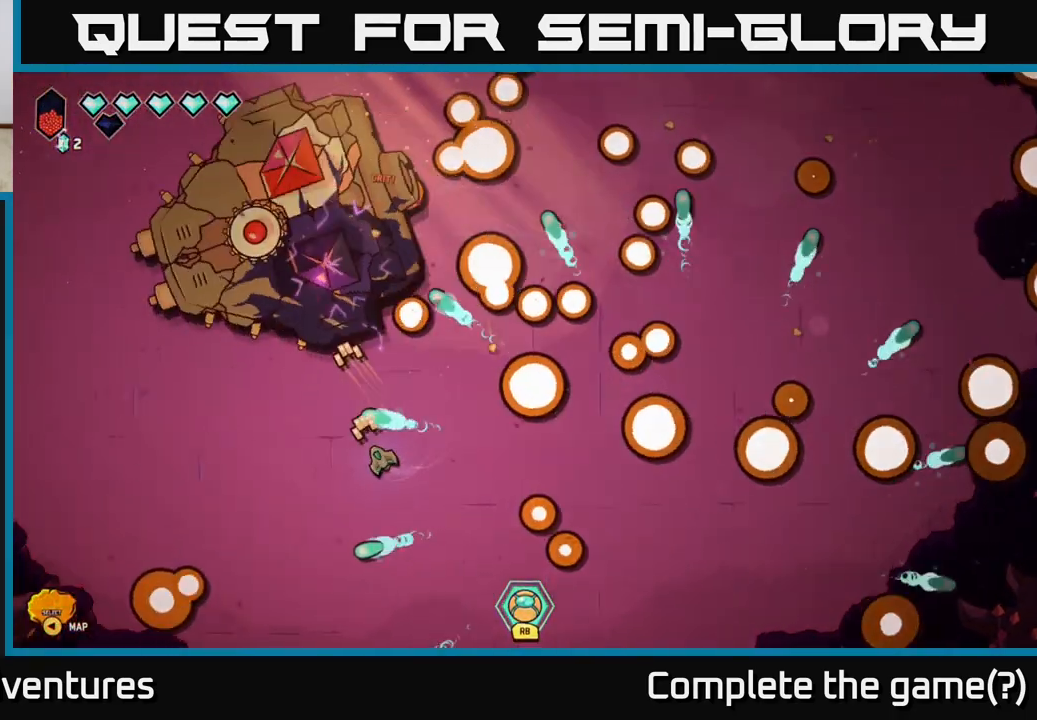
{"buttons": [], "left_stick": "down-right", "right_stick": "up-left", "events": [[150, "left_stick", "center"], [333, "left_stick", "down-right"]]}
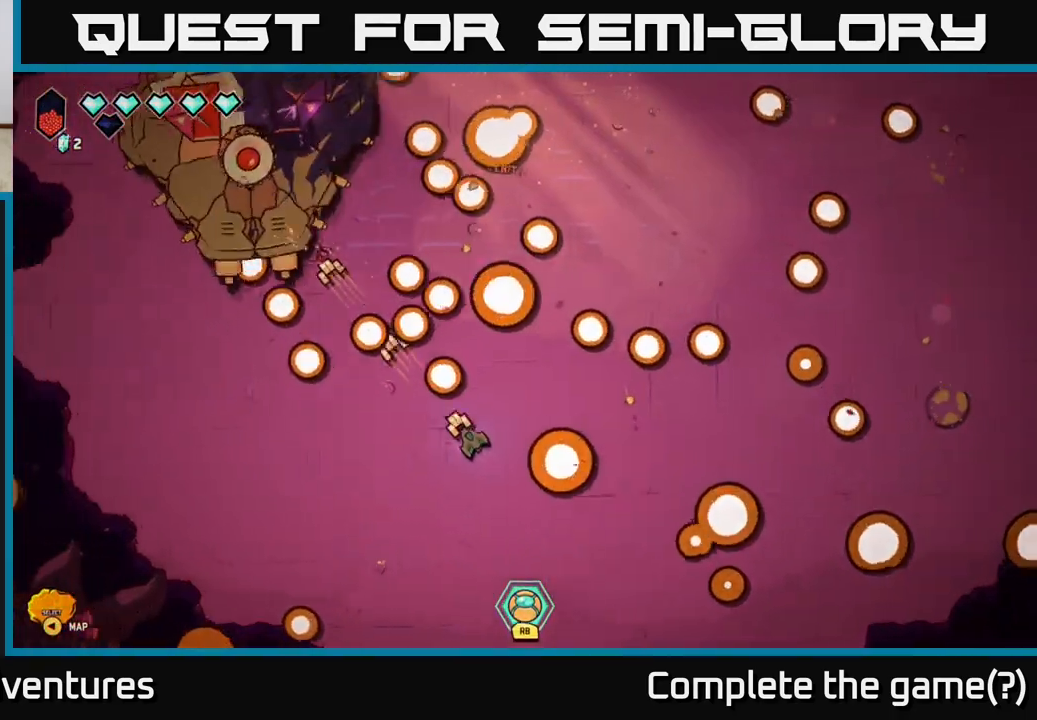
{"buttons": [], "left_stick": "down-left", "right_stick": "up-left", "events": [[33, "left_stick", "up-right"], [233, "left_stick", "down-right"], [467, "left_stick", "down-left"]]}
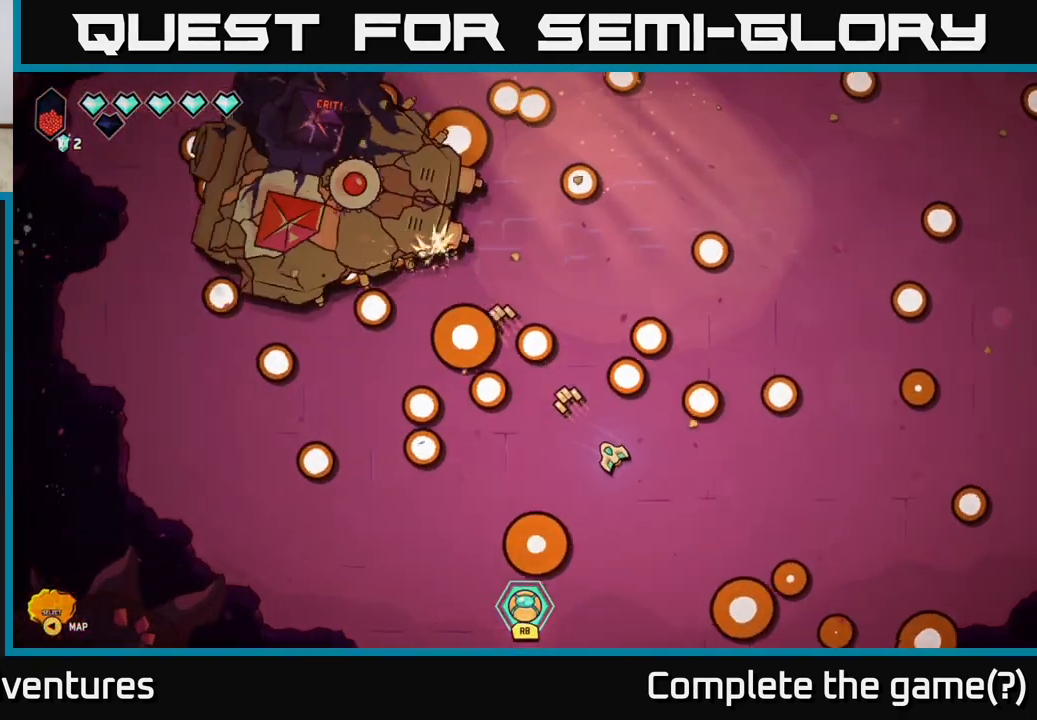
{"buttons": [], "left_stick": "up", "right_stick": "up-left", "events": [[67, "left_stick", "center"], [117, "left_stick", "down-right"], [283, "left_stick", "up-right"], [350, "left_stick", "up"]]}
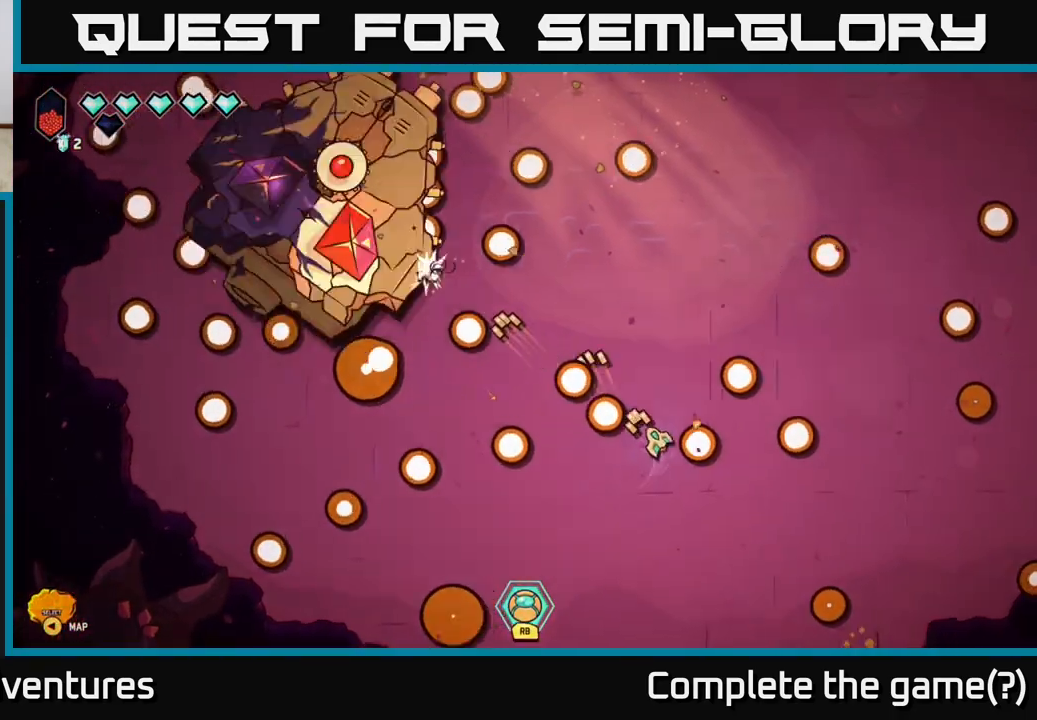
{"buttons": ["R2"], "left_stick": "right", "right_stick": "up-left", "events": [[83, "left_stick", "up-right"], [300, "R2", "down"], [383, "left_stick", "right"]]}
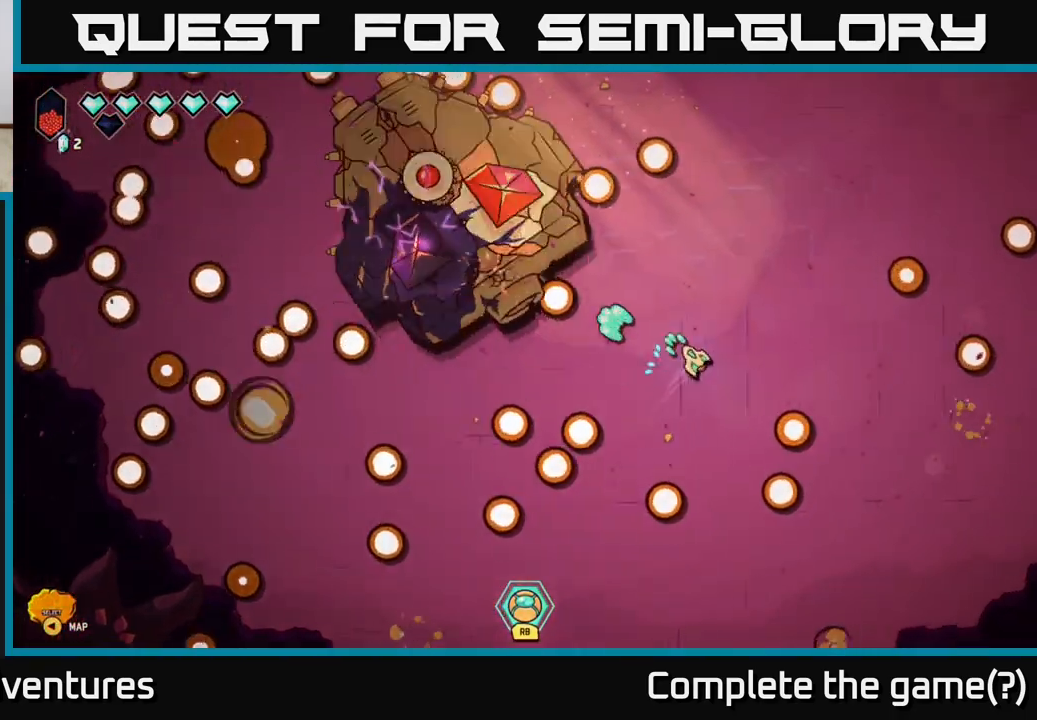
{"buttons": ["R2"], "left_stick": "right", "right_stick": "up", "events": [[267, "right_stick", "up"]]}
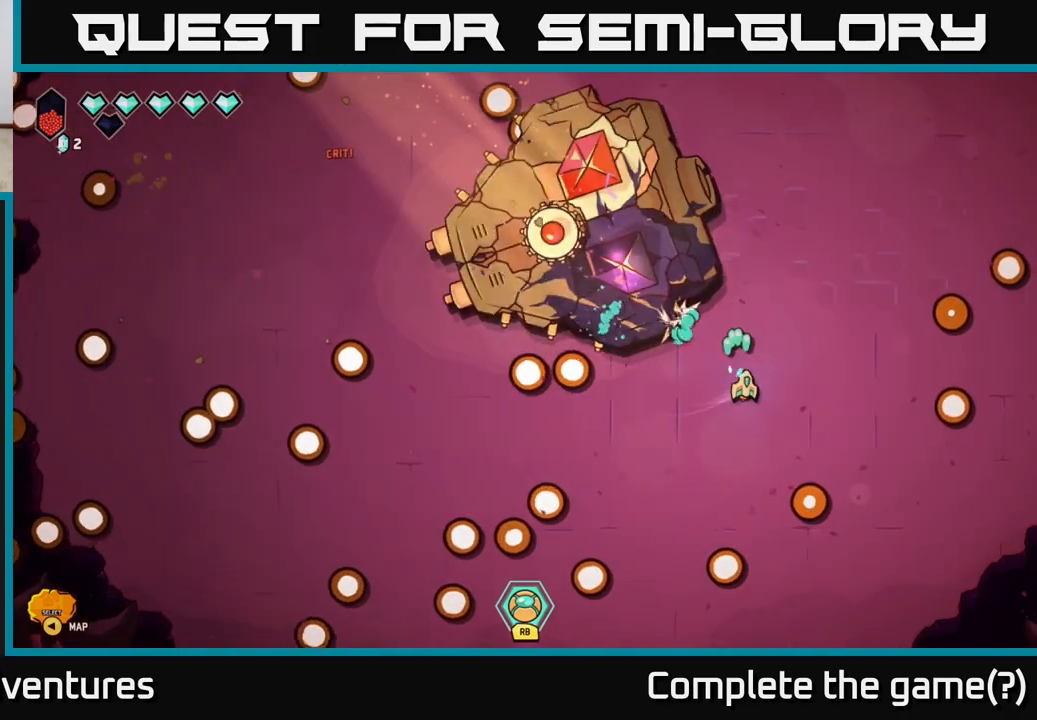
{"buttons": ["R2"], "left_stick": "right", "right_stick": "up", "events": [[33, "left_stick", "down-right"], [233, "left_stick", "right"]]}
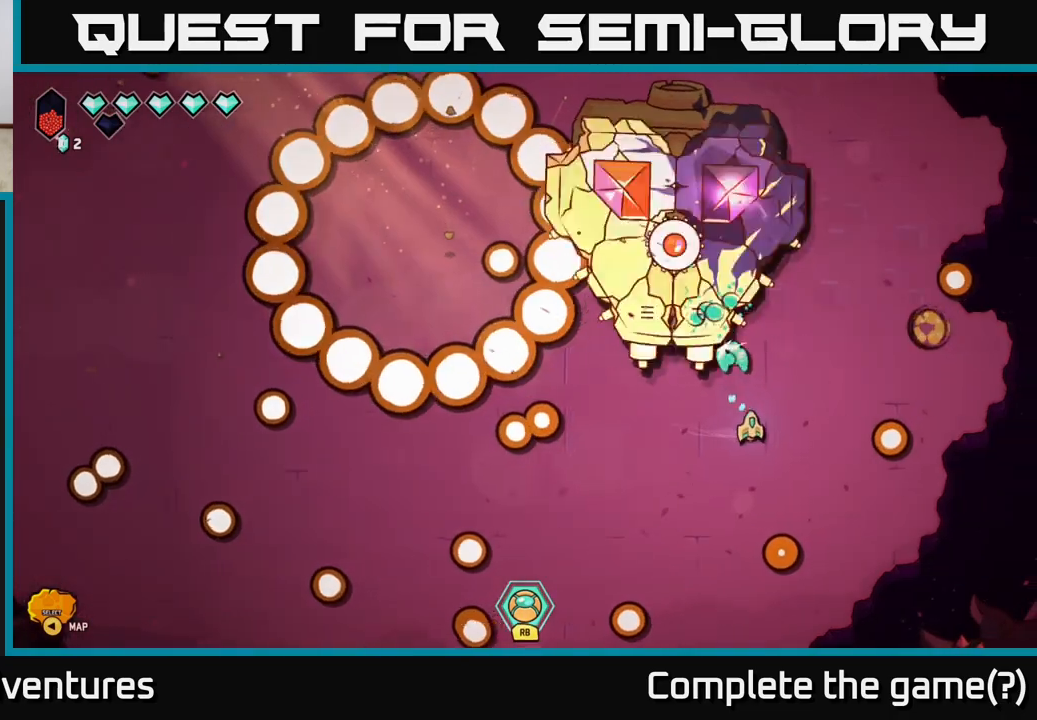
{"buttons": [], "left_stick": "up-left", "right_stick": "up", "events": [[317, "left_stick", "left"], [450, "left_stick", "up-left"], [467, "R2", "up"]]}
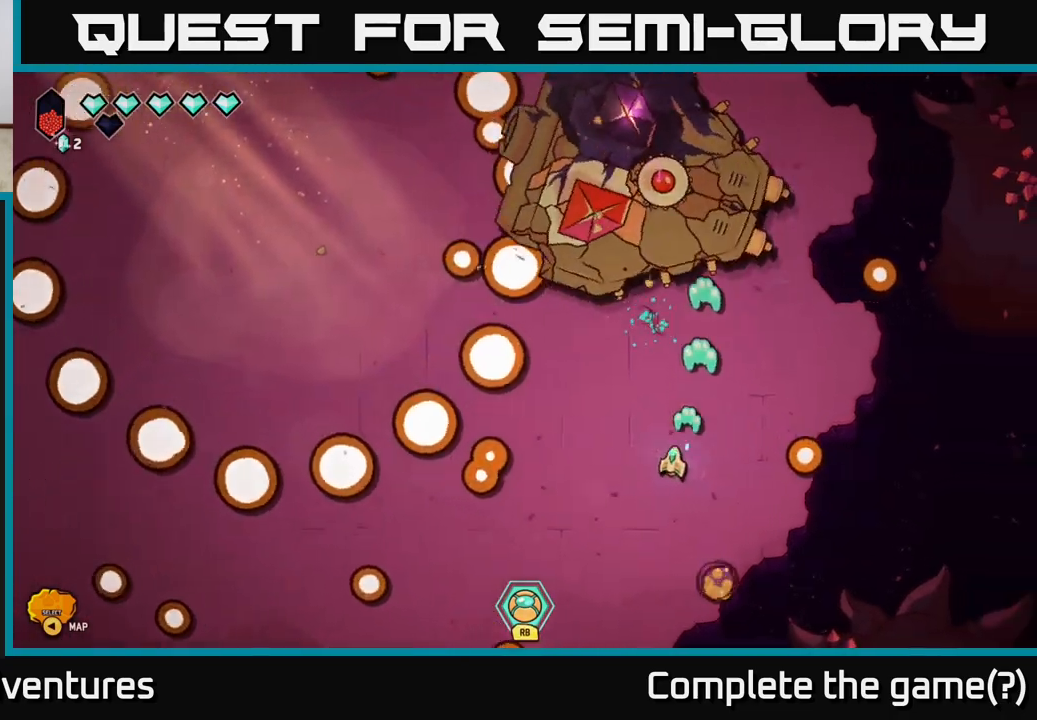
{"buttons": [], "left_stick": "up-left", "right_stick": "up", "events": [[117, "left_stick", "up"], [317, "left_stick", "up-left"]]}
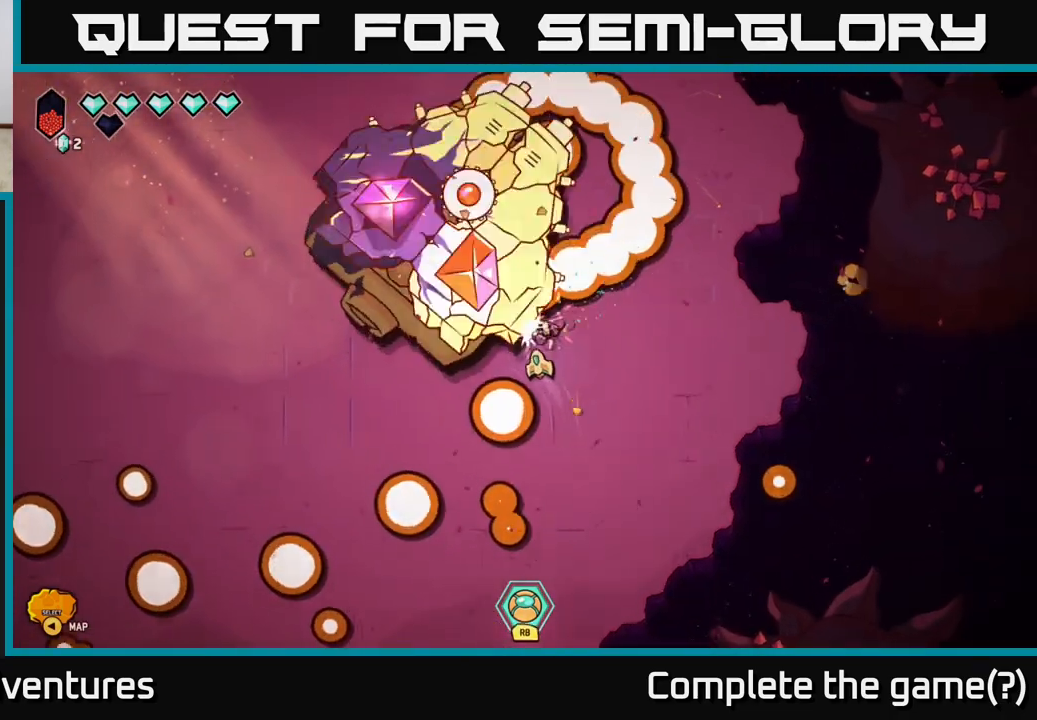
{"buttons": [], "left_stick": "down-left", "right_stick": "up-left", "events": [[167, "left_stick", "down"], [317, "right_stick", "up-left"], [467, "left_stick", "down-left"]]}
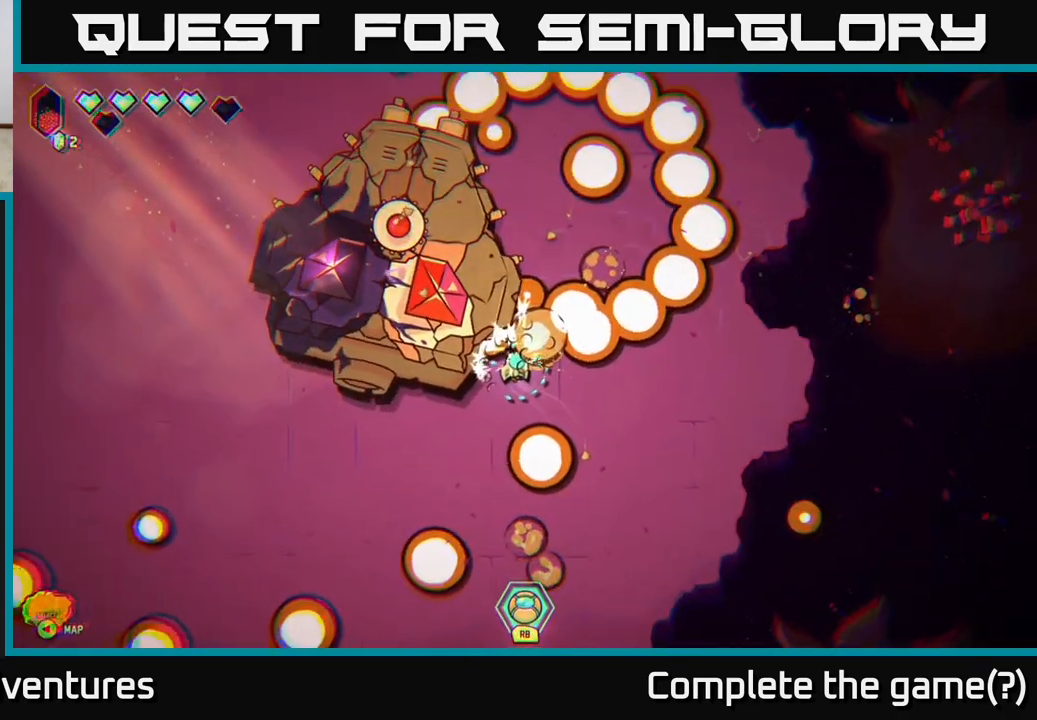
{"buttons": [], "left_stick": "left", "right_stick": "up-left", "events": [[333, "left_stick", "left"]]}
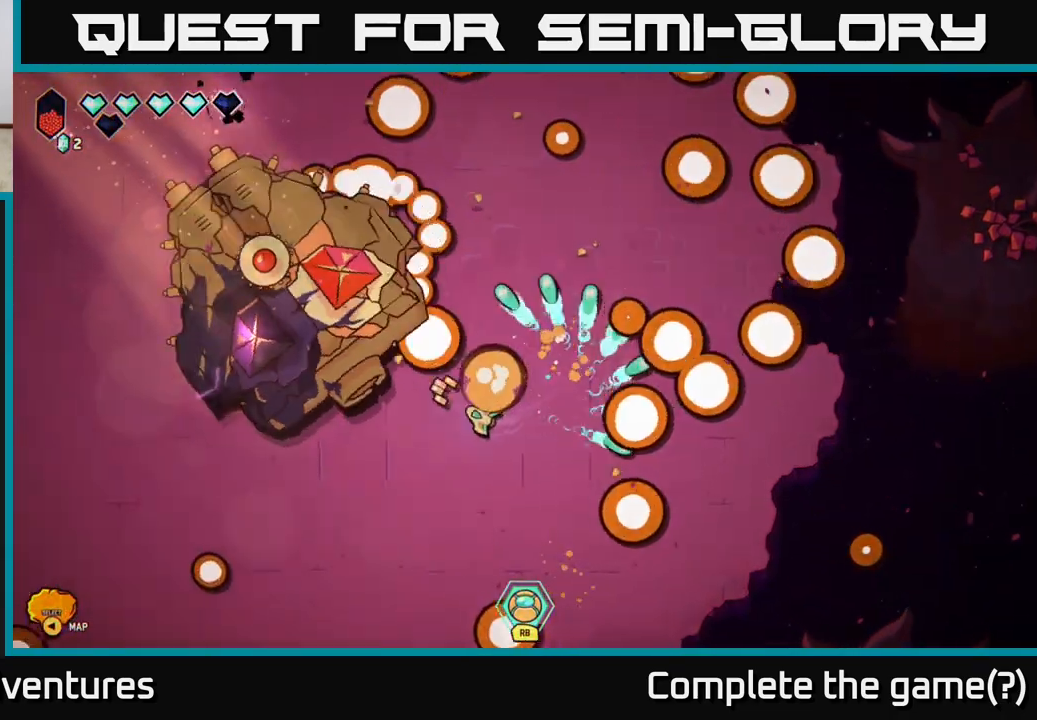
{"buttons": [], "left_stick": "down-right", "right_stick": "up-left", "events": [[183, "left_stick", "down-left"], [383, "left_stick", "down-right"]]}
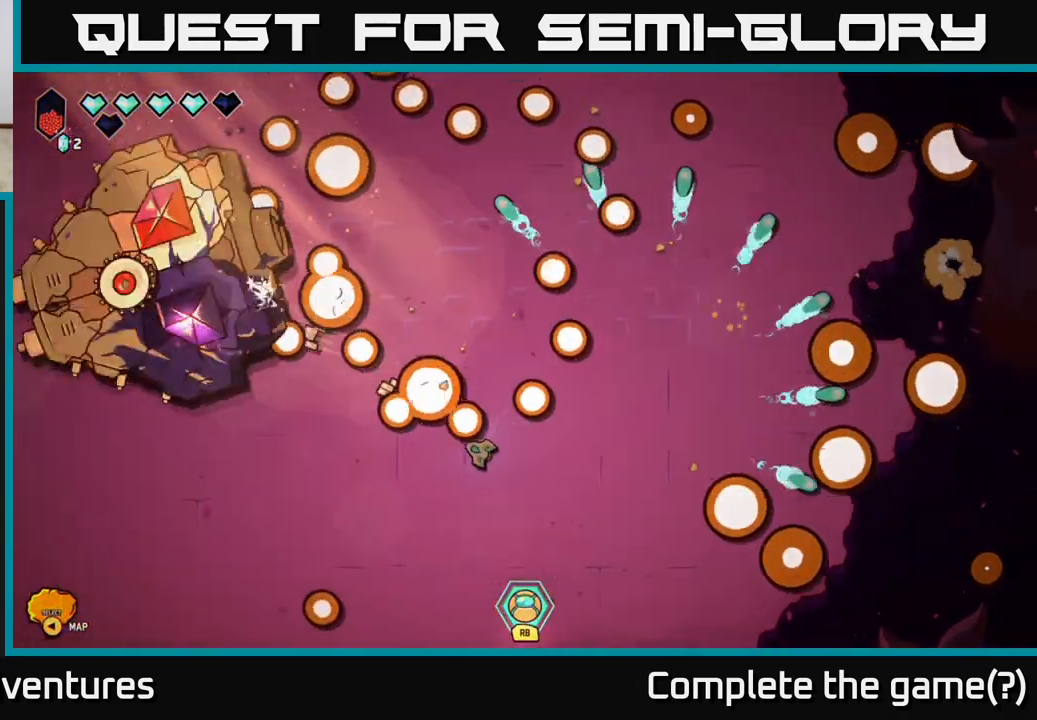
{"buttons": [], "left_stick": "up-left", "right_stick": "left", "events": [[50, "left_stick", "up-right"], [200, "left_stick", "up"], [250, "right_stick", "left"], [300, "left_stick", "up-left"]]}
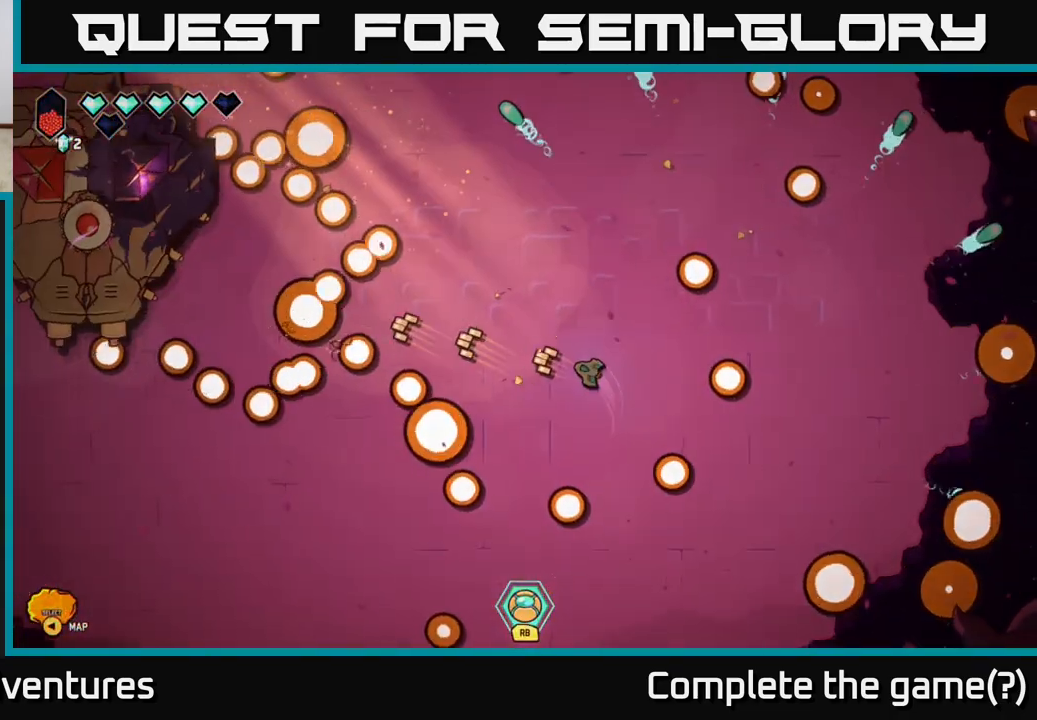
{"buttons": [], "left_stick": "down-left", "right_stick": "left", "events": [[150, "left_stick", "up"], [333, "left_stick", "right"], [433, "left_stick", "down-left"]]}
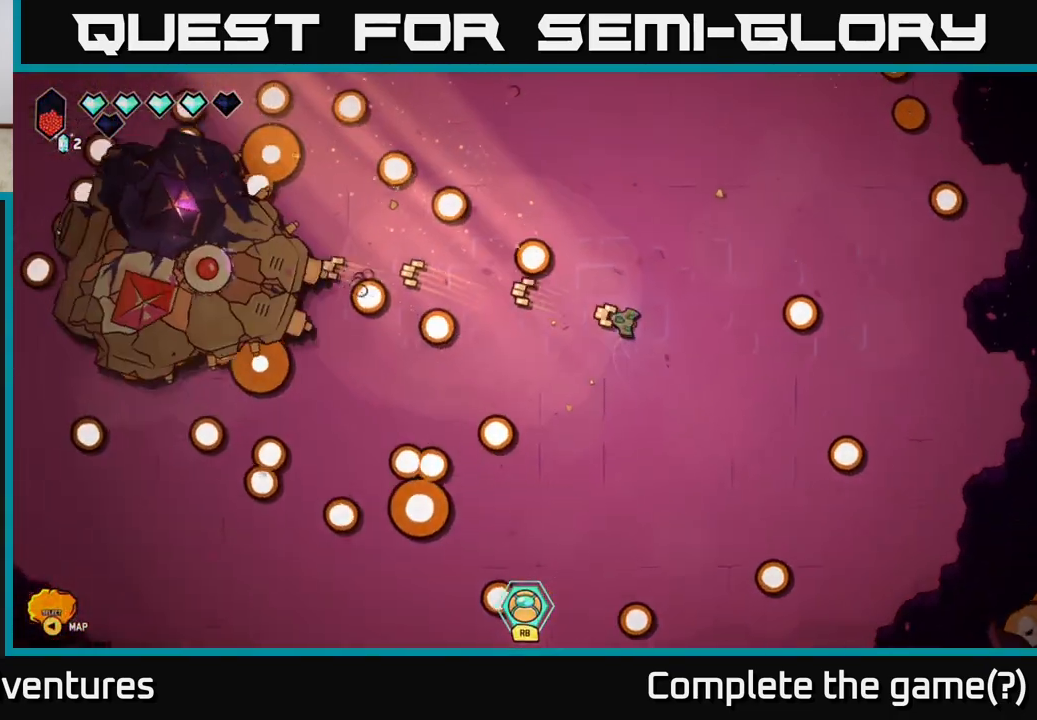
{"buttons": ["R2"], "left_stick": "center", "right_stick": "left", "events": [[117, "R2", "down"], [117, "left_stick", "center"]]}
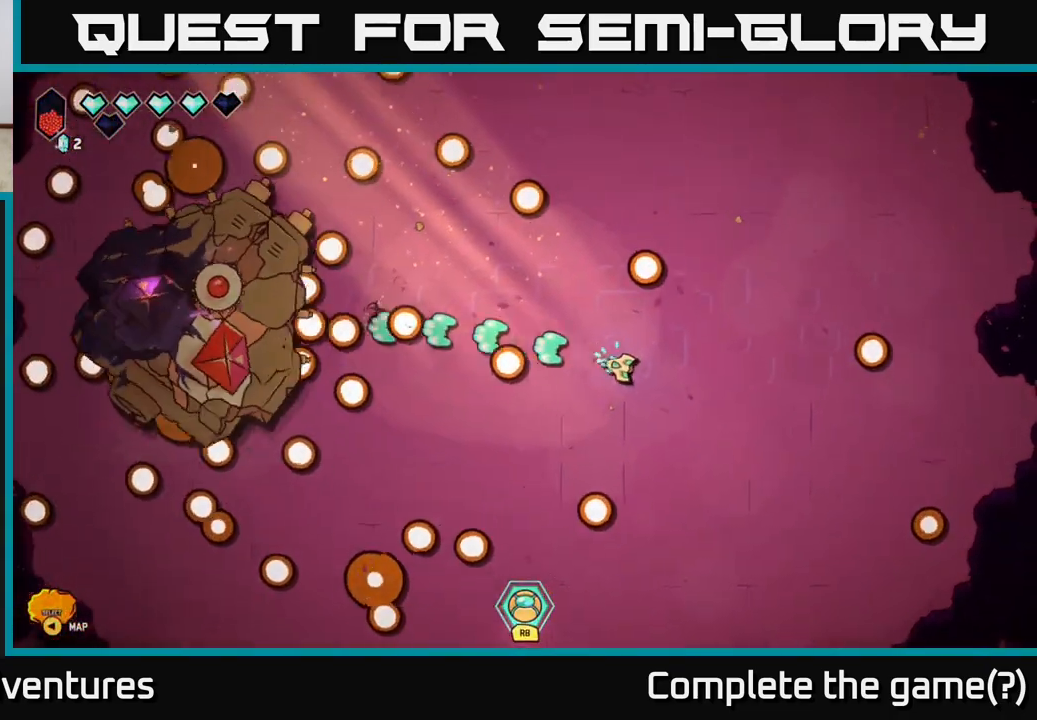
{"buttons": ["R2"], "left_stick": "right", "right_stick": "left", "events": [[150, "left_stick", "up"], [400, "left_stick", "right"]]}
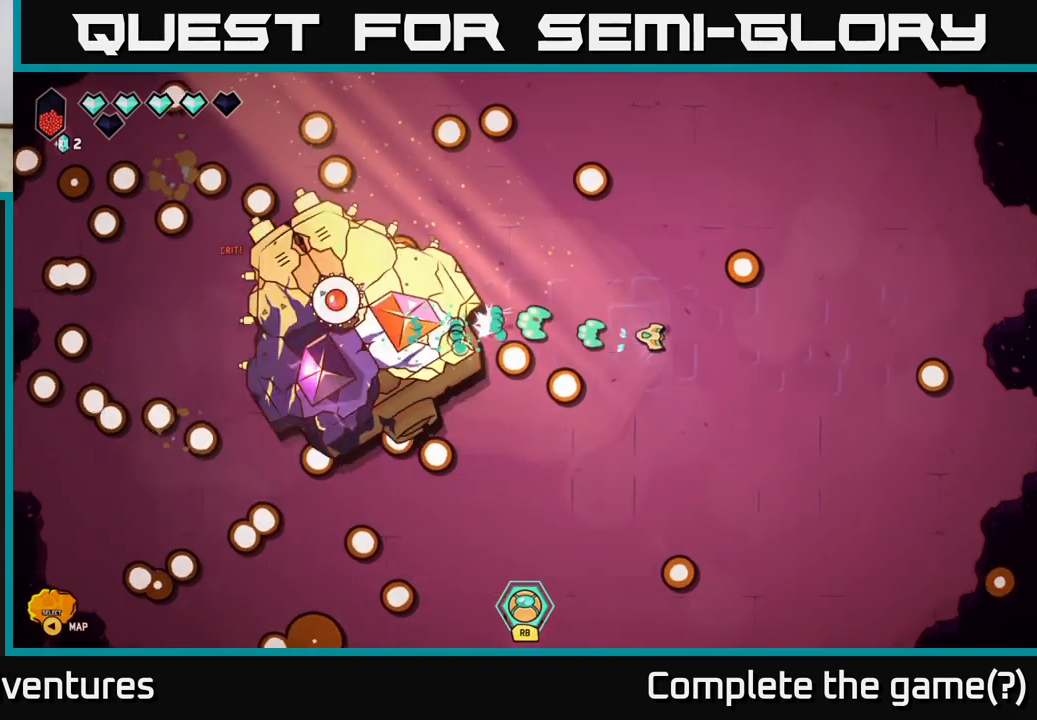
{"buttons": ["R2"], "left_stick": "up-right", "right_stick": "left", "events": [[167, "left_stick", "up-right"]]}
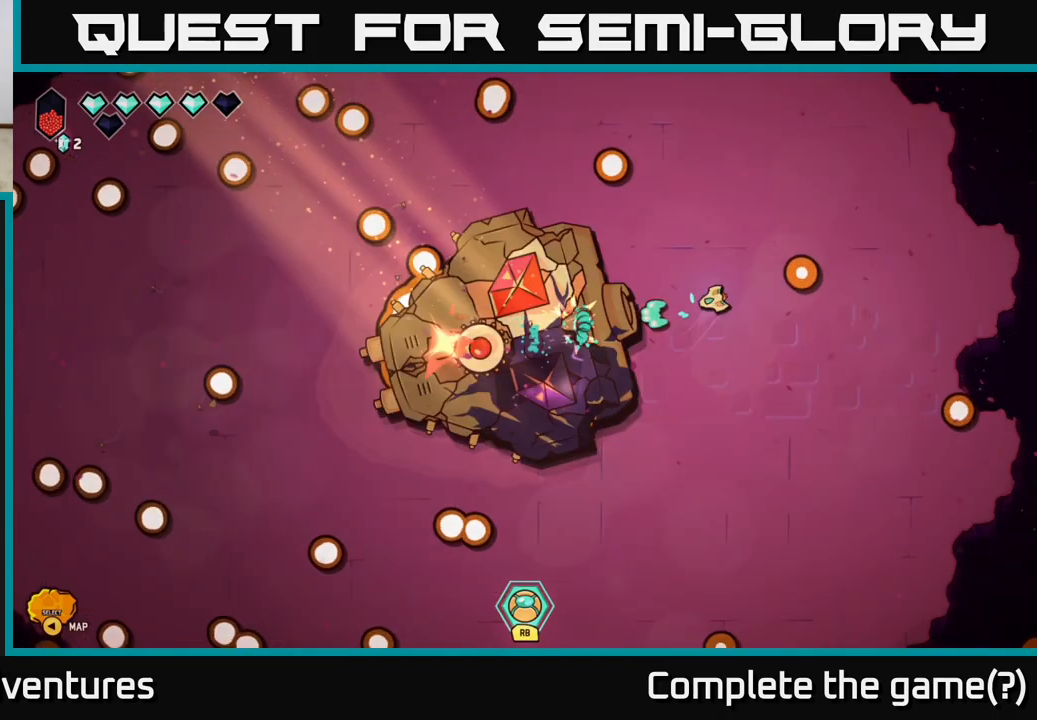
{"buttons": ["R2"], "left_stick": "up", "right_stick": "down-left", "events": [[17, "right_stick", "down-left"], [500, "left_stick", "up"]]}
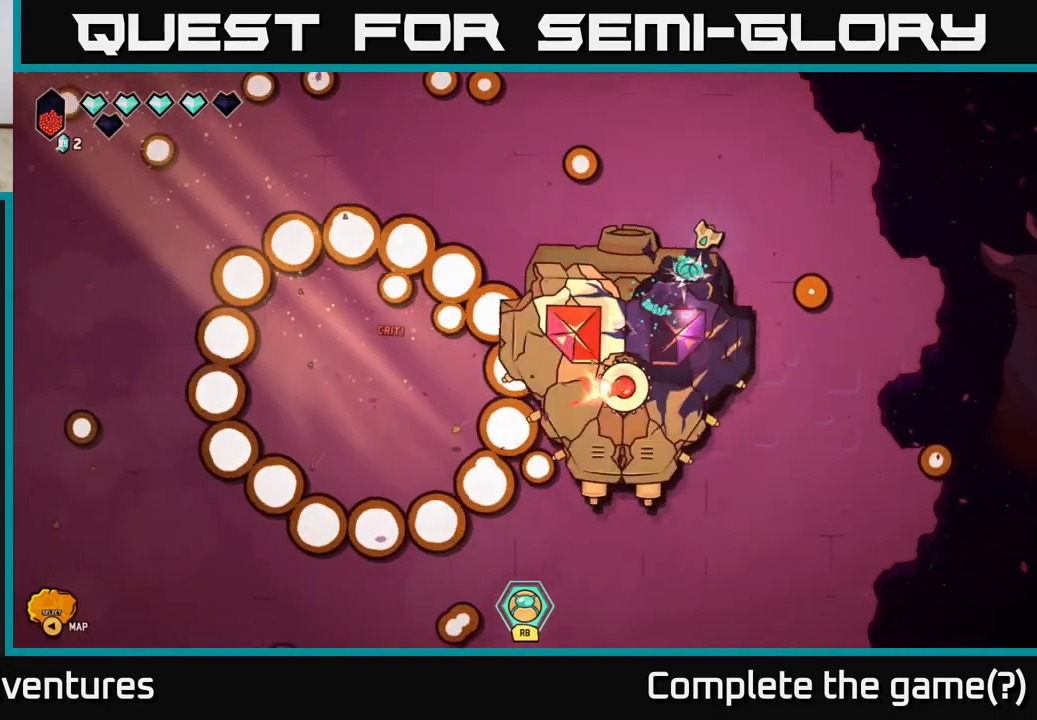
{"buttons": ["R2"], "left_stick": "up", "right_stick": "down", "events": [[133, "right_stick", "down"]]}
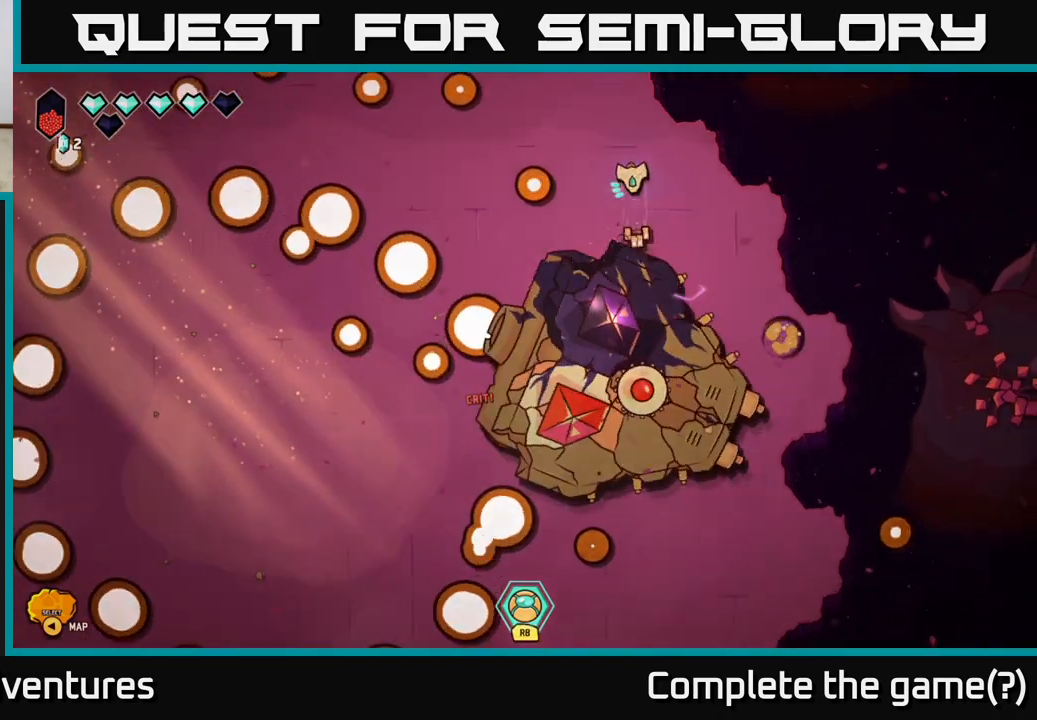
{"buttons": [], "left_stick": "up-left", "right_stick": "down", "events": [[17, "left_stick", "up-left"], [250, "R2", "up"]]}
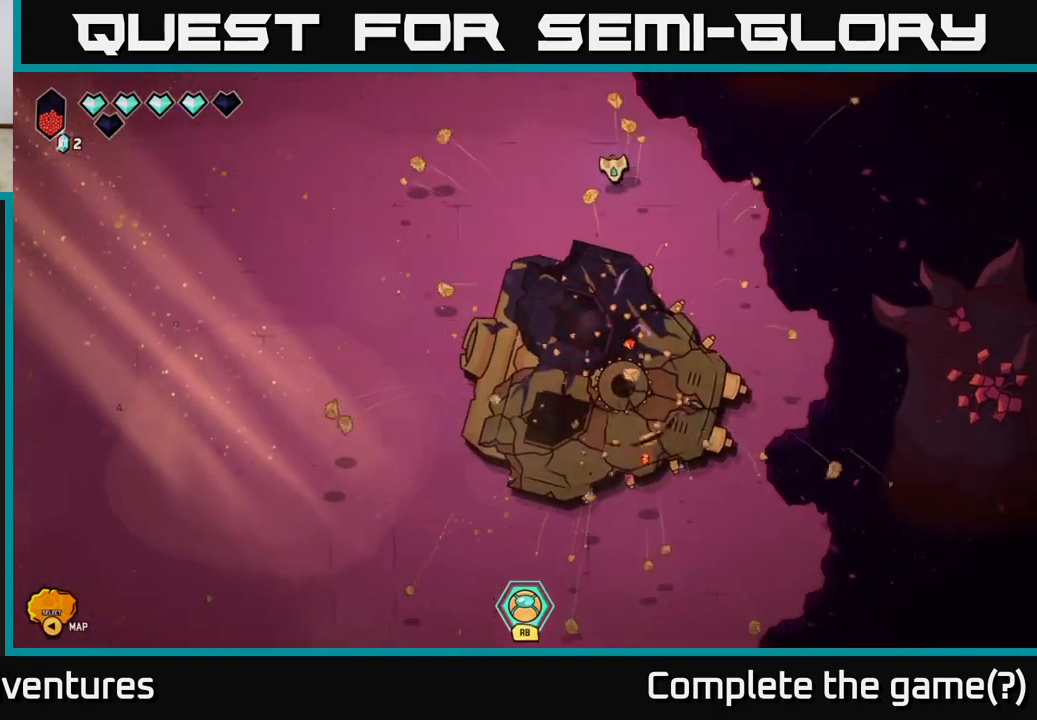
{"buttons": [], "left_stick": "center", "right_stick": "down-left", "events": [[33, "left_stick", "center"], [150, "left_stick", "down-left"], [267, "right_stick", "down-left"], [500, "left_stick", "center"]]}
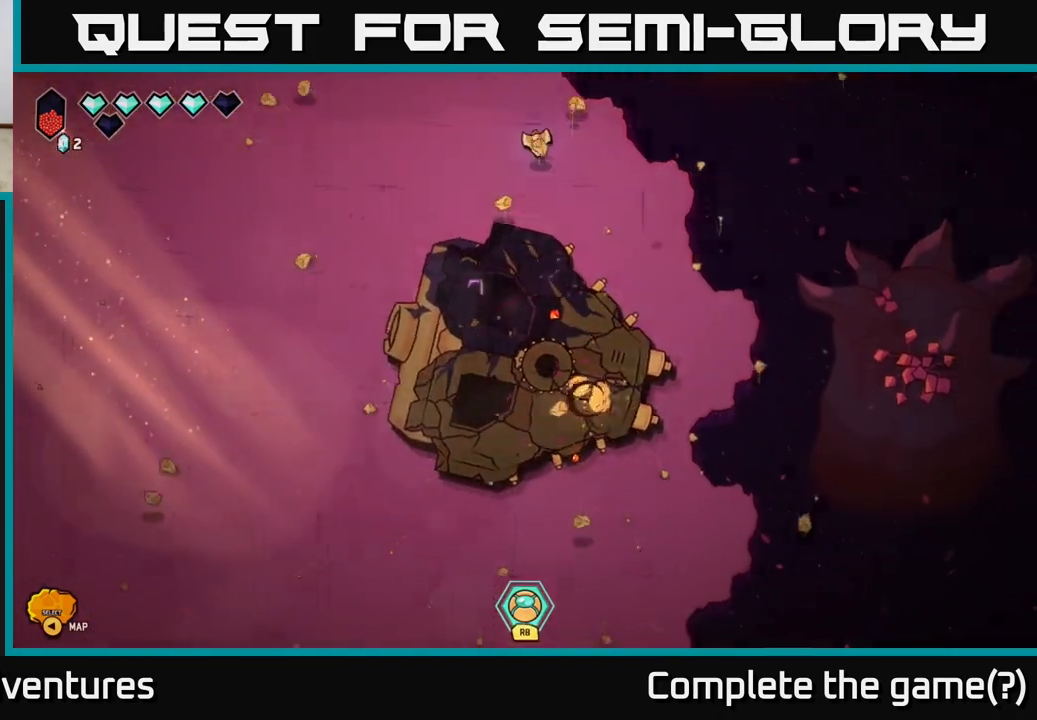
{"buttons": [], "left_stick": "center", "right_stick": "down-left", "events": []}
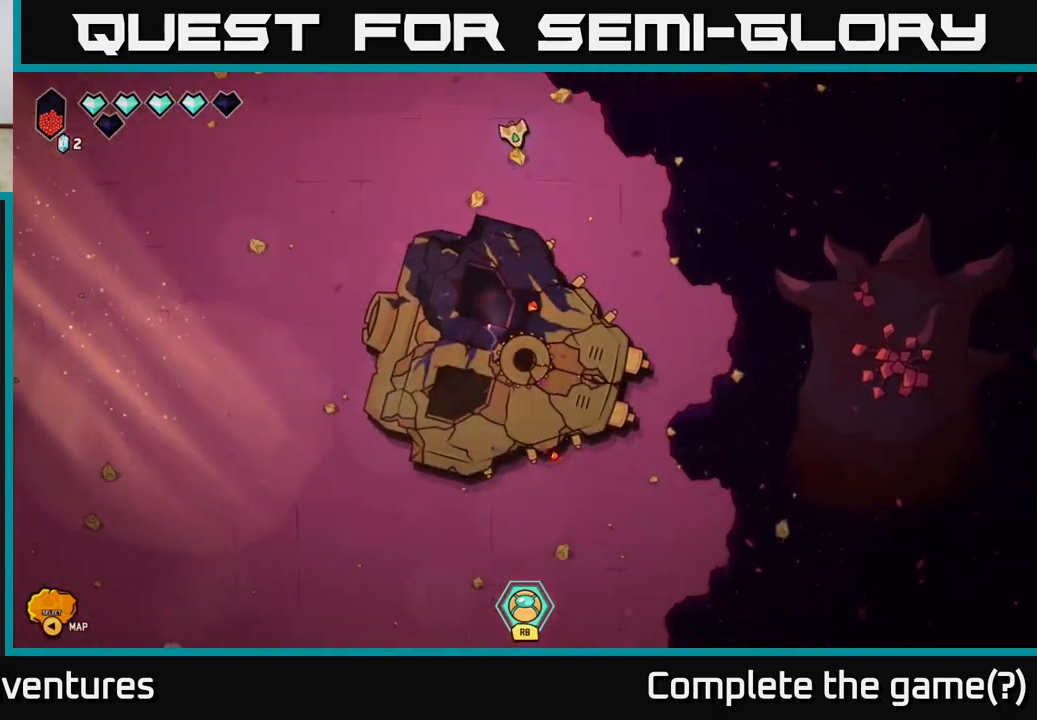
{"buttons": [], "left_stick": "center", "right_stick": "center", "events": [[33, "right_stick", "center"]]}